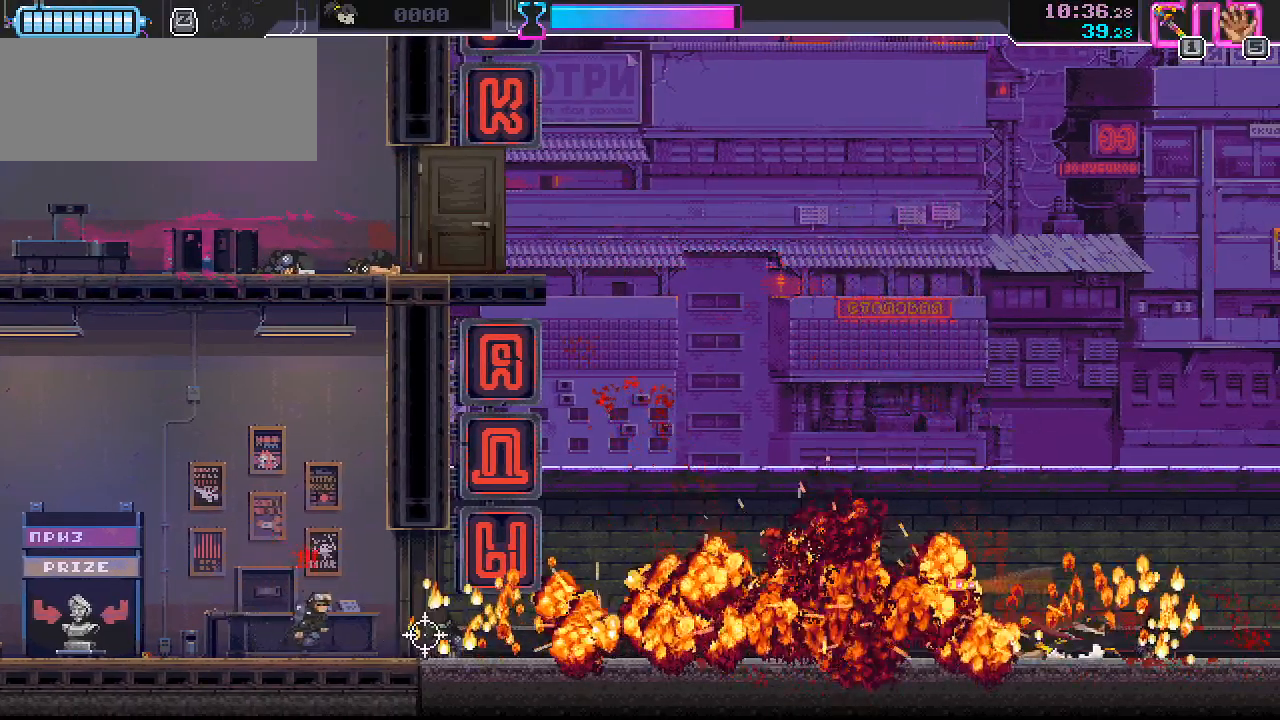
Gameplay with keyboard and mouse; each line is a JSON object with the keys and mouse buttons held at the frame after it. "events" lists presses ("down") and releases ("up") of ".", "/", "0", "1", "2", "3", "4", "5", "6", "7", "8", "9", "a", "alt_l", "alt_r", "b", "backslash", "backspace", "c", "caps_lock", "comma", "ctrl_l", "ctrl_r", "d", "e", "equals", "escape", "f", "f1", "f10", "f11", "f12", "f2", "f3", "f4", "f5", "f6", "f7", "f8", "f9", "g", "h", "i", "j", "k", "l", "lbracket", "m", "minus", "n", "o", "p", "q", "quote", "r", "rbracket", "return", "s", "semicolon", "shift_l", "shift_r", "space", "super", "t", "tab", "tilde", "u", "v", "w", "x", "y", "z", "mouse_left", "mouse_wheel", "mouse_right", "mouse_mb4" and "mouse_mb5" between this image and that frame as [ms after this image, input, new state], when the widget could be followed in between. "mouse_left", "mouse_wheel", "mouse_right", "mouse_mb4", "mouse_mb5" = the "left", "wheel", "right", "mb4", "mb5" buttons of the "mouse" list. No other keys are recorded. "wheel" means that the mouse wheel is clicked or scrolled. Mouse movement is not recorded.
{"keys": ["d", "s"], "mouse": [], "events": []}
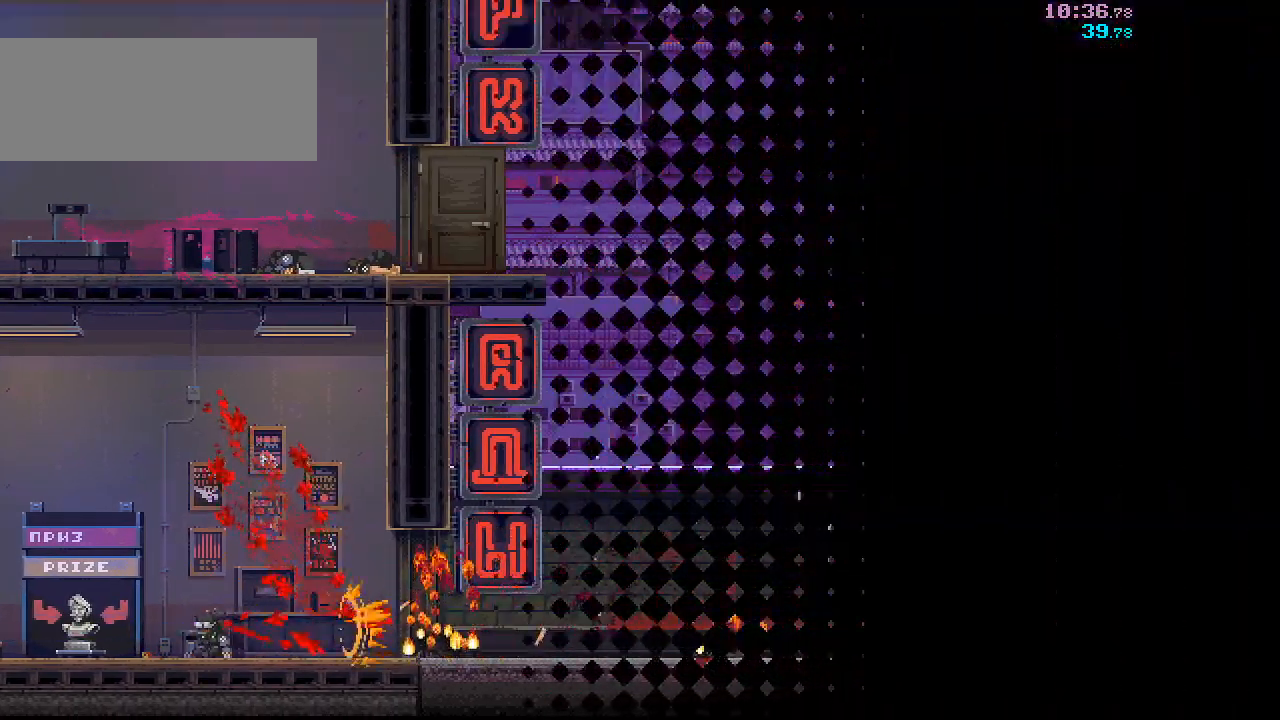
{"keys": ["d", "s"], "mouse": [], "events": []}
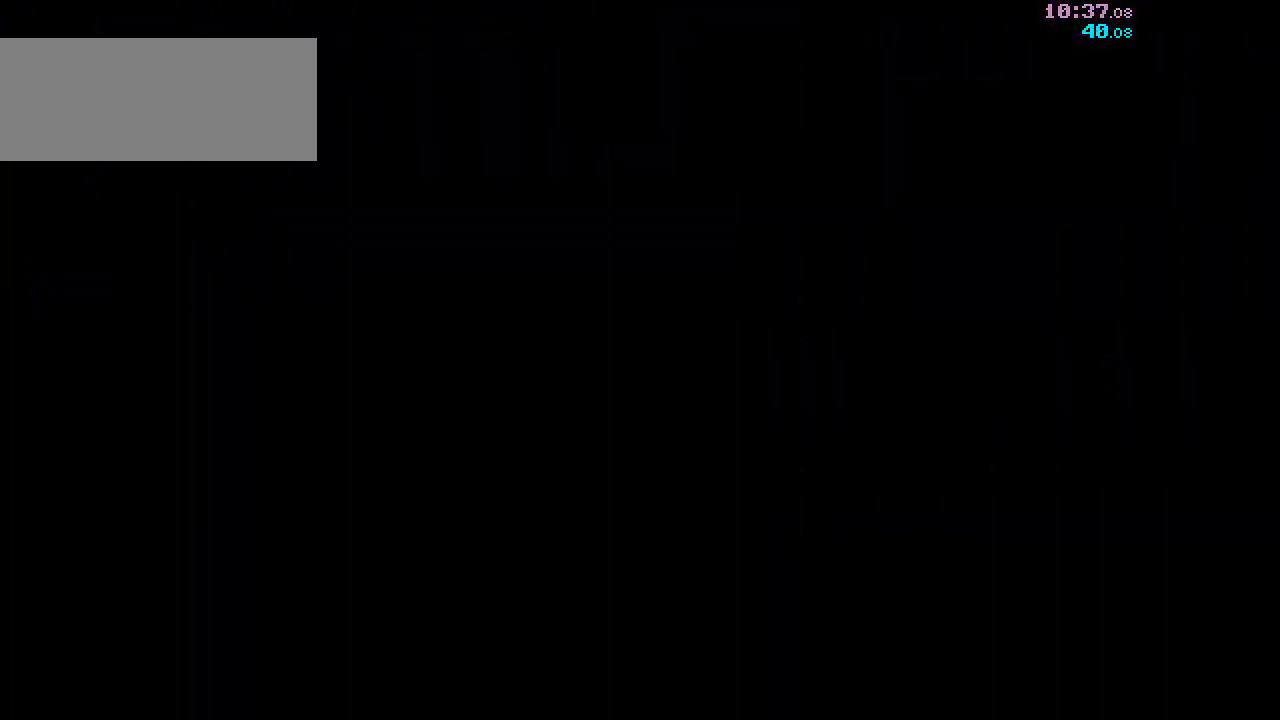
{"keys": ["d", "s"], "mouse": [], "events": []}
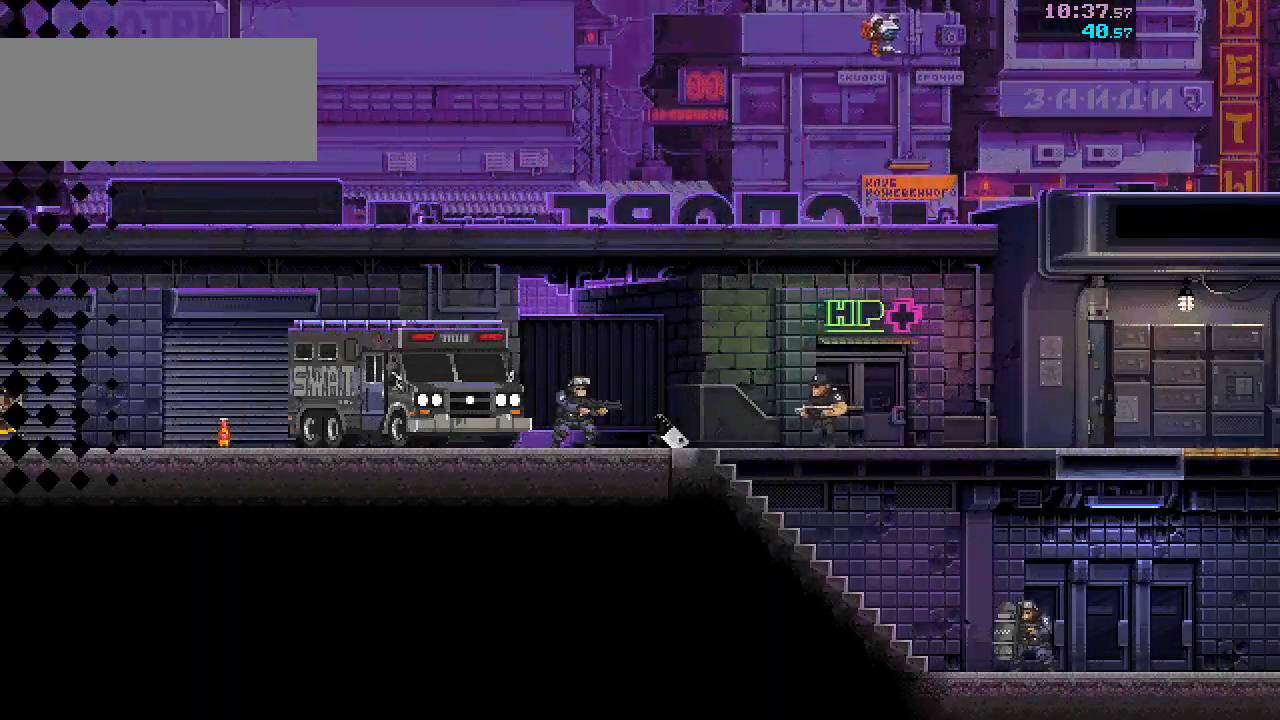
{"keys": ["d"], "mouse": [], "events": [[217, "s", "up"]]}
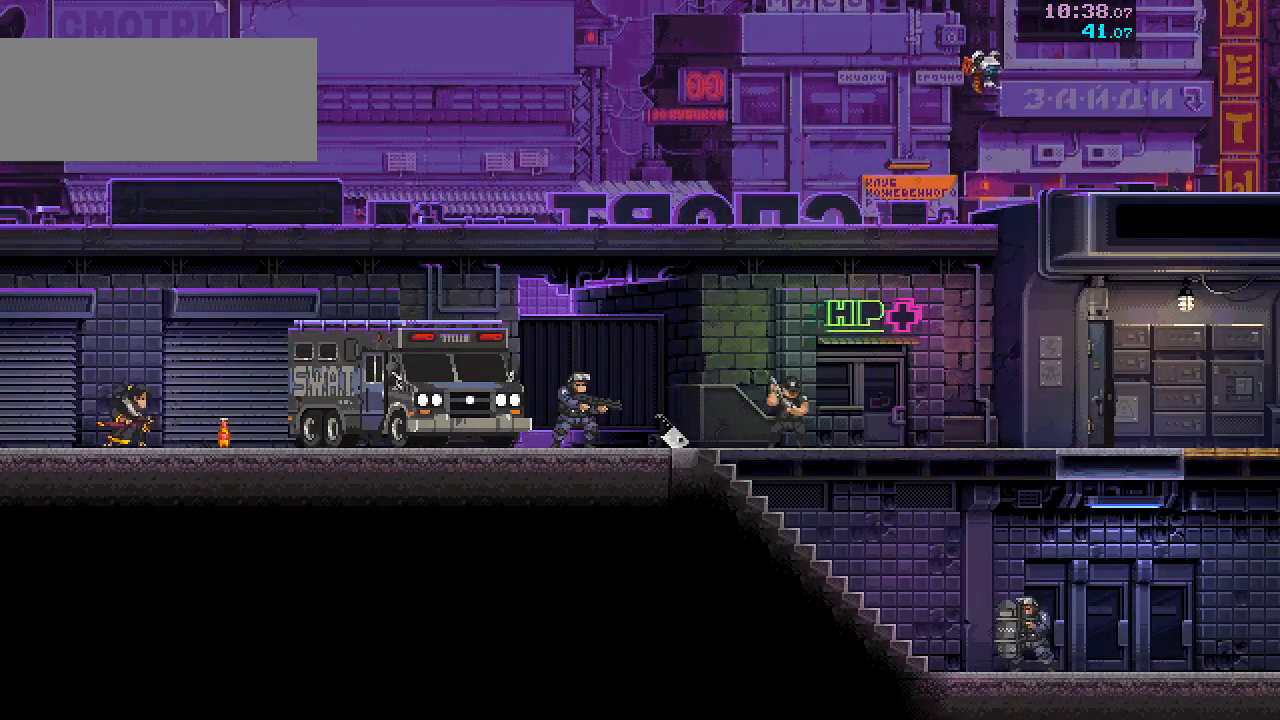
{"keys": ["d", "w"], "mouse": [], "events": [[267, "w", "down"]]}
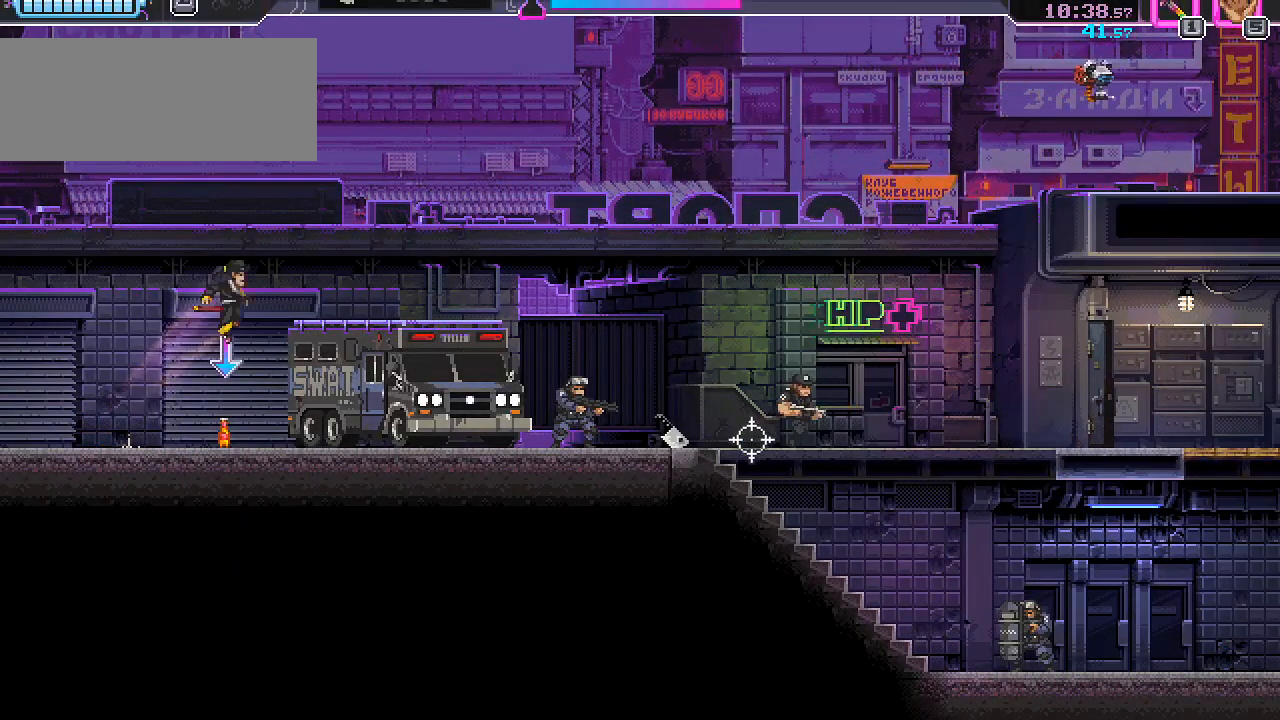
{"keys": ["d", "s"], "mouse": [], "events": [[67, "w", "up"], [167, "s", "down"]]}
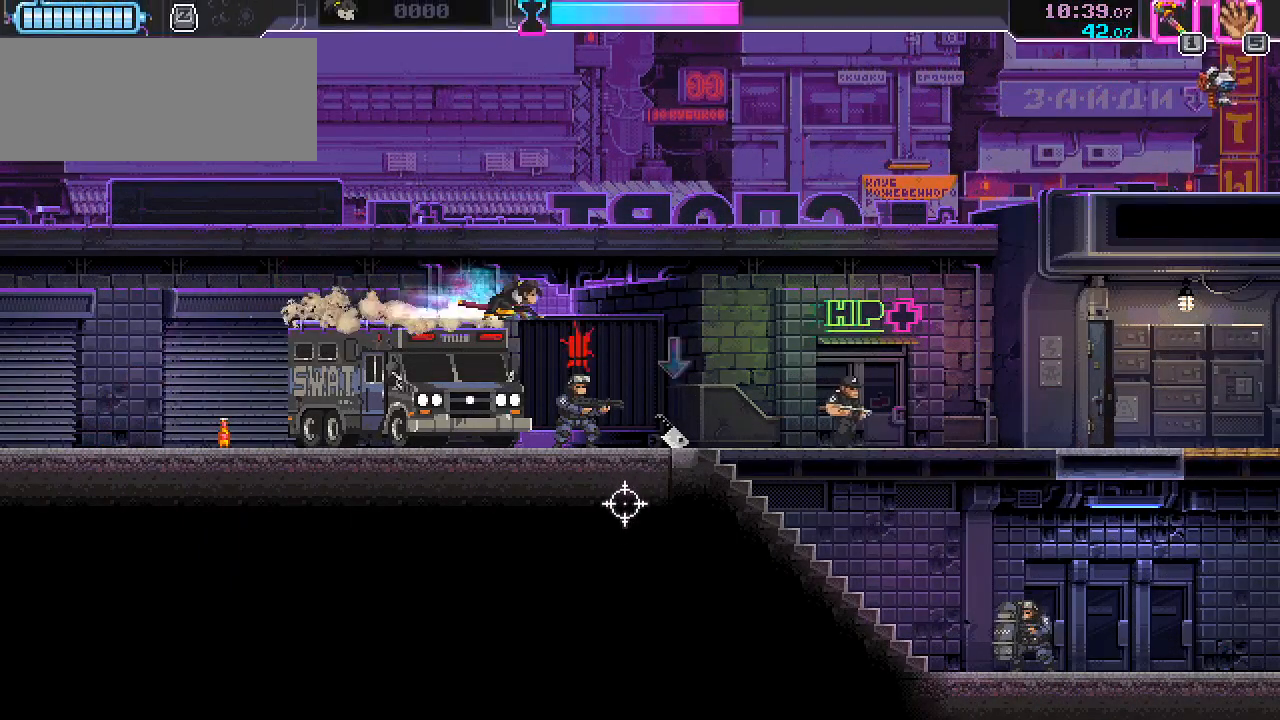
{"keys": ["d"], "mouse": ["left"], "events": [[50, "mouse_left", "down"], [167, "mouse_left", "up"], [183, "s", "up"], [250, "space", "down"], [367, "space", "up"], [400, "mouse_left", "down"]]}
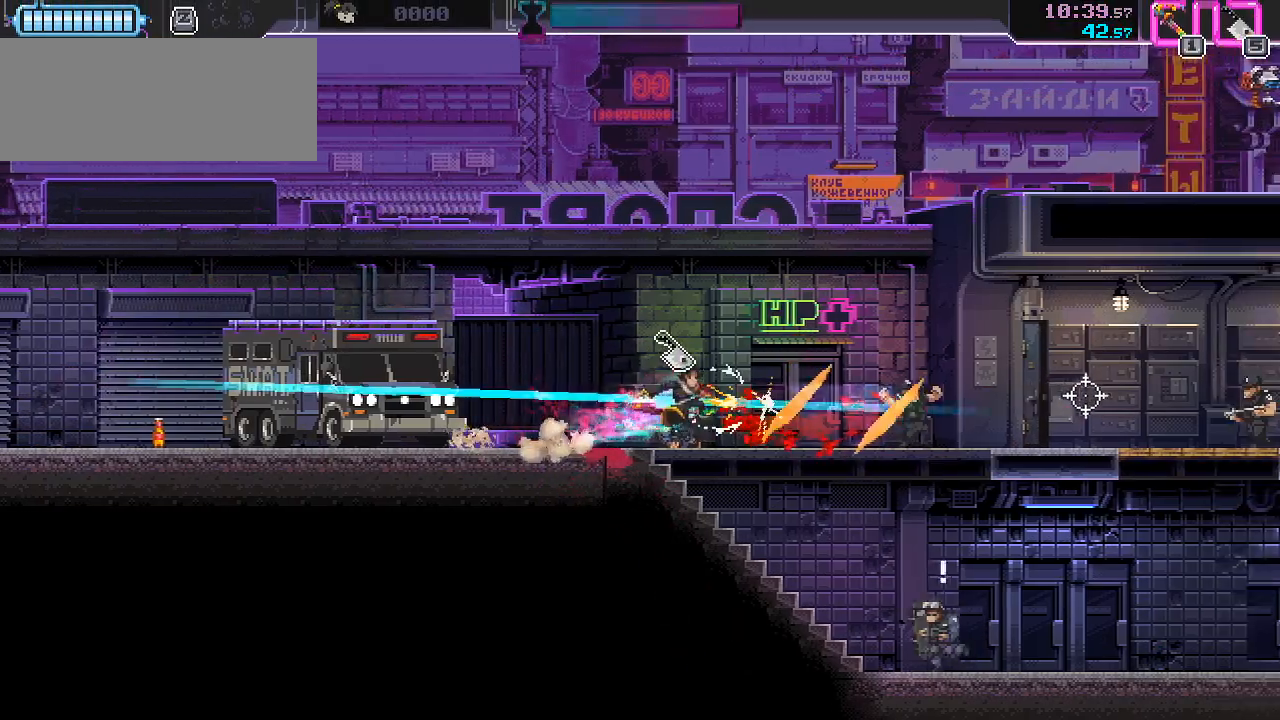
{"keys": ["d", "space"], "mouse": [], "events": [[17, "mouse_left", "up"], [67, "space", "down"], [133, "space", "up"], [283, "mouse_left", "down"], [400, "mouse_left", "up"], [500, "space", "down"]]}
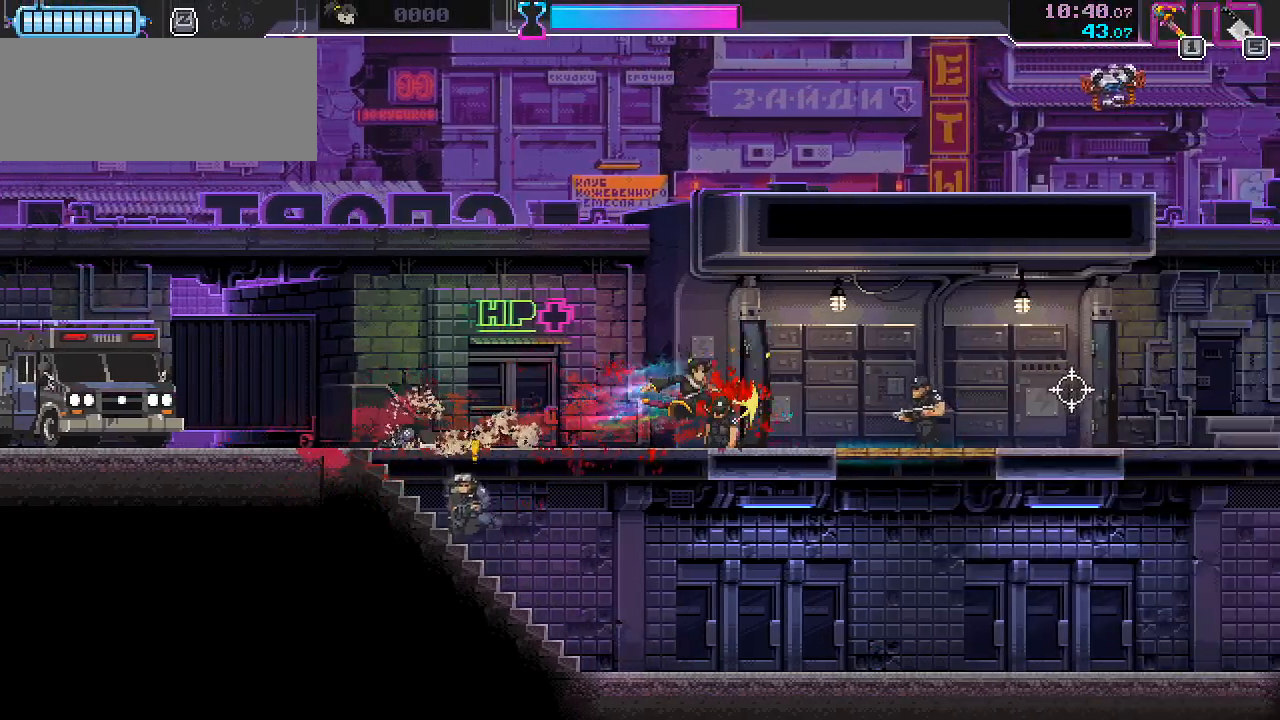
{"keys": ["d"], "mouse": [], "events": [[83, "space", "up"], [133, "mouse_left", "down"], [283, "mouse_left", "up"], [350, "space", "down"], [417, "space", "up"]]}
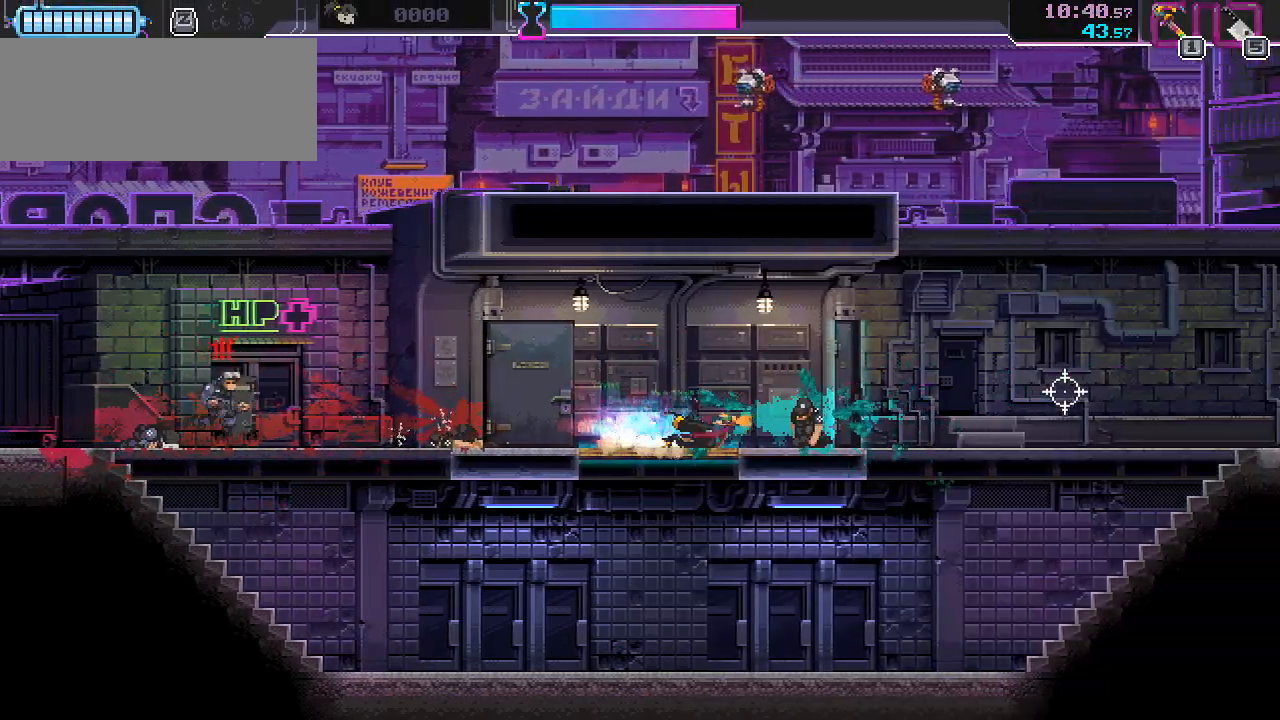
{"keys": ["d"], "mouse": [], "events": [[17, "mouse_left", "down"], [150, "mouse_left", "up"], [267, "space", "down"], [350, "space", "up"]]}
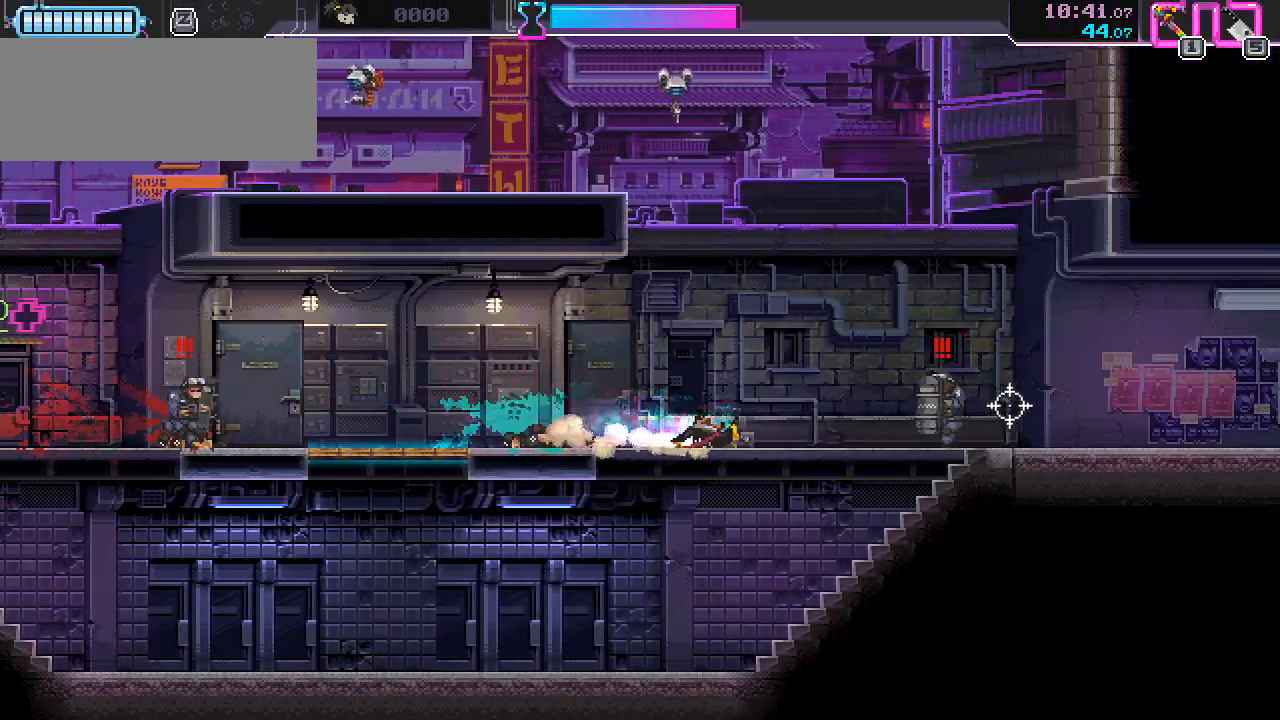
{"keys": [], "mouse": ["left"], "events": [[183, "space", "down"], [283, "space", "up"], [467, "d", "up"], [467, "mouse_left", "down"]]}
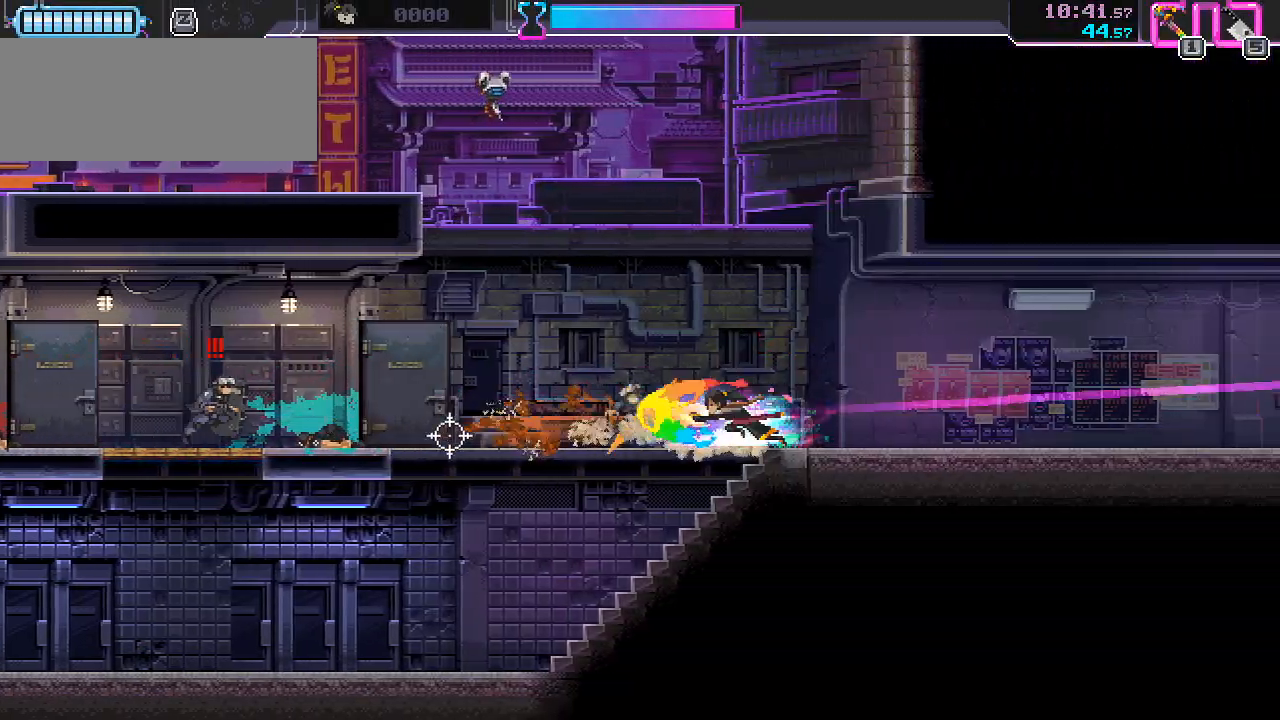
{"keys": ["a", "space"], "mouse": [], "events": [[17, "a", "down"], [67, "space", "down"], [83, "mouse_left", "up"], [150, "space", "up"], [450, "space", "down"]]}
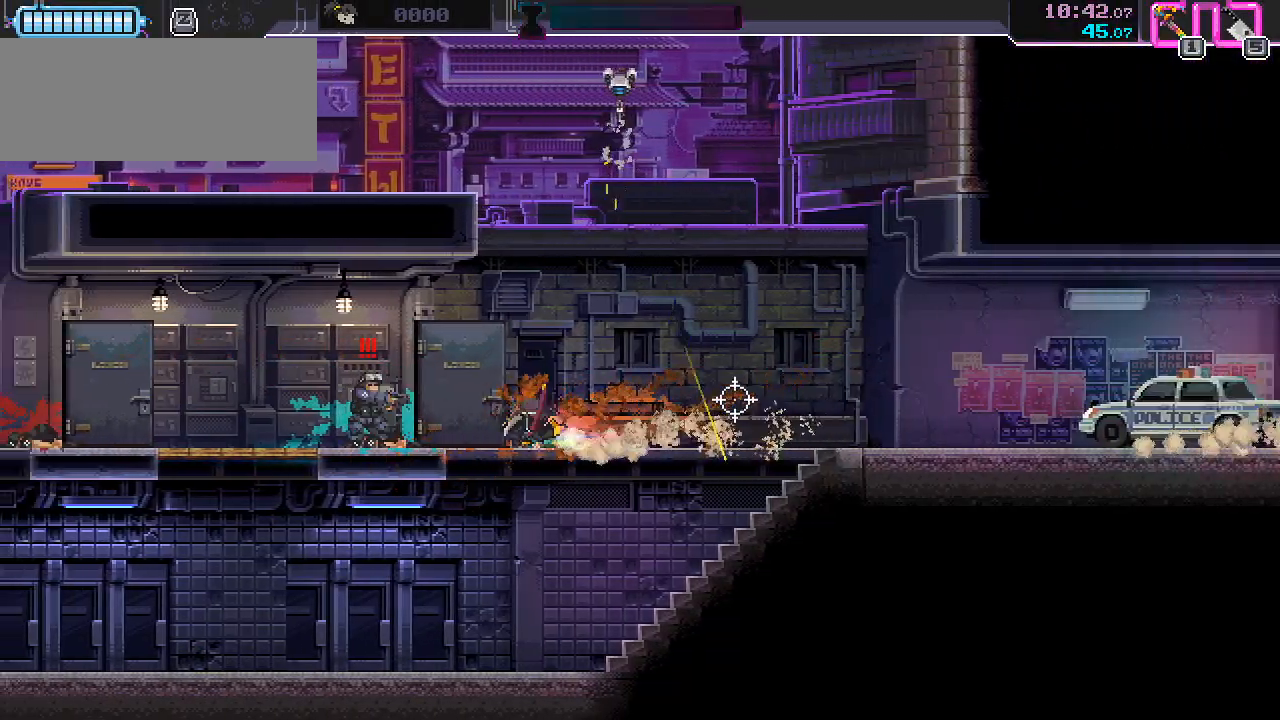
{"keys": ["d"], "mouse": [], "events": [[50, "space", "up"], [283, "mouse_left", "down"], [300, "a", "up"], [333, "d", "down"], [400, "mouse_left", "up"], [400, "space", "down"], [467, "space", "up"]]}
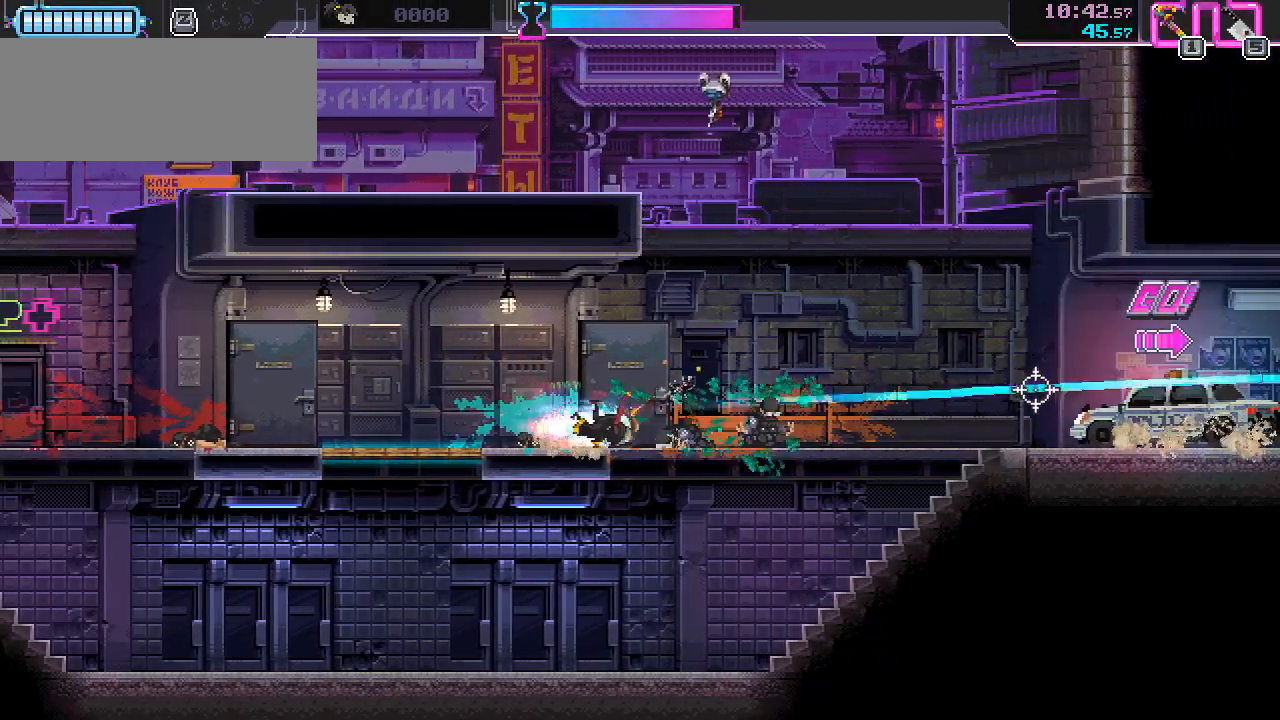
{"keys": ["s"], "mouse": [], "events": [[267, "space", "down"], [383, "space", "up"], [400, "s", "down"], [433, "d", "up"]]}
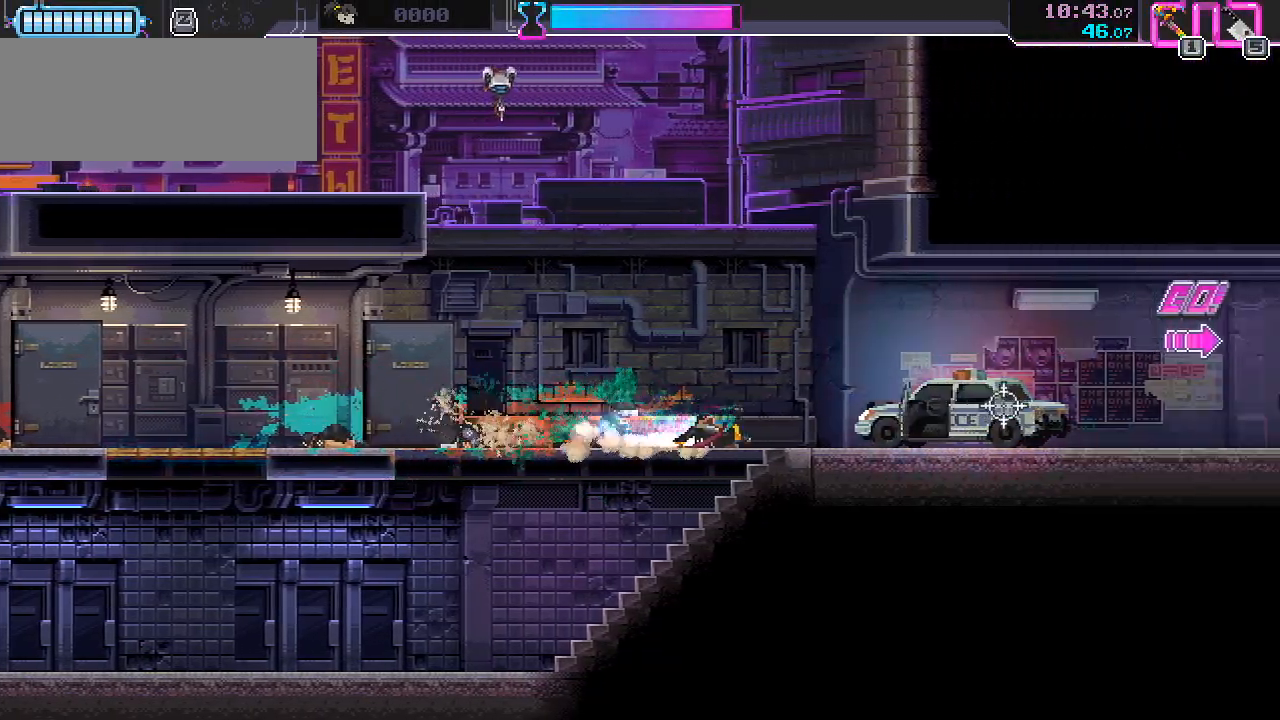
{"keys": ["d", "s", "space"], "mouse": []}
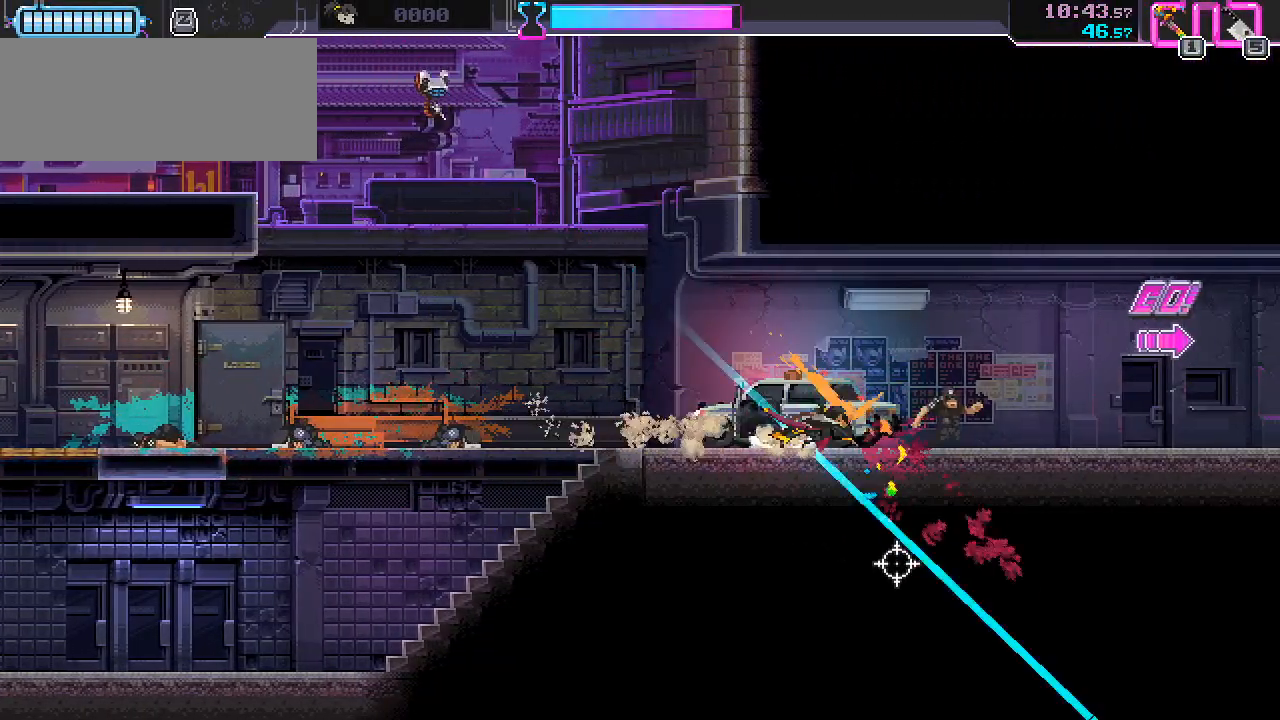
{"keys": ["d", "s"], "mouse": [], "events": [[100, "d", "up"], [100, "space", "up"], [400, "d", "down"], [400, "mouse_right", "down"], [483, "mouse_right", "up"]]}
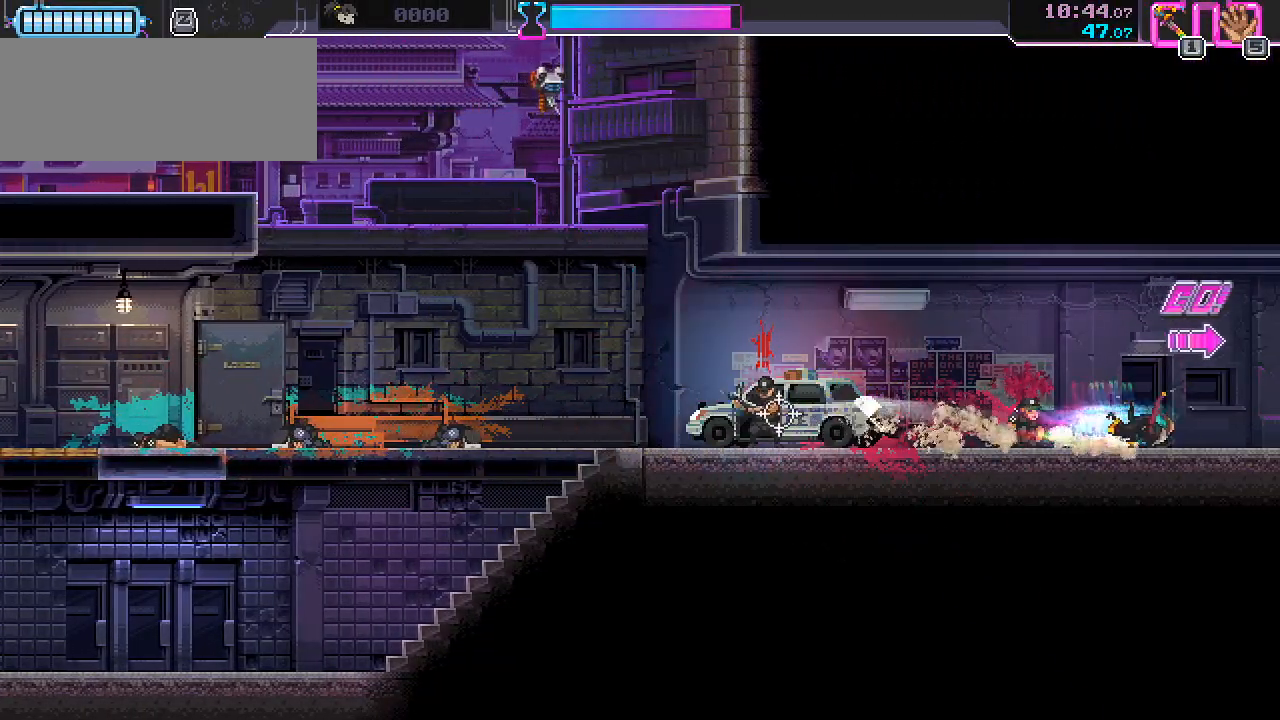
{"keys": ["d", "s"], "mouse": [], "events": []}
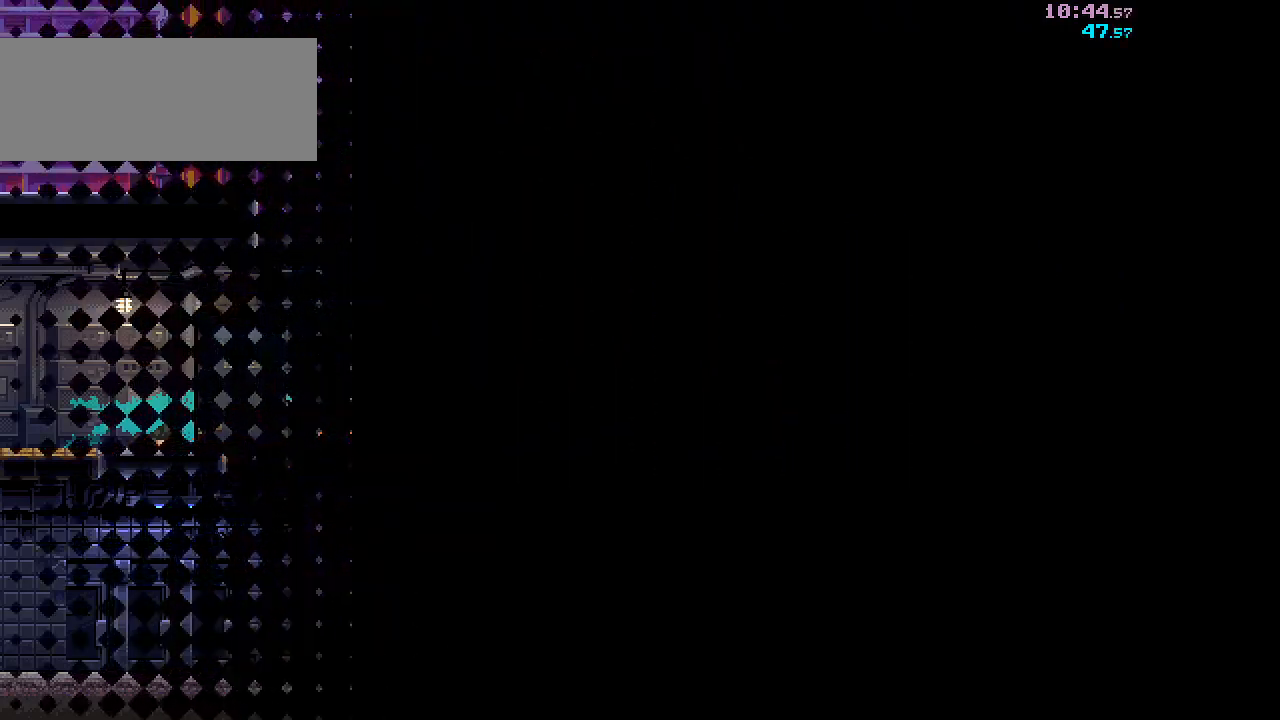
{"keys": ["d", "s"], "mouse": [], "events": []}
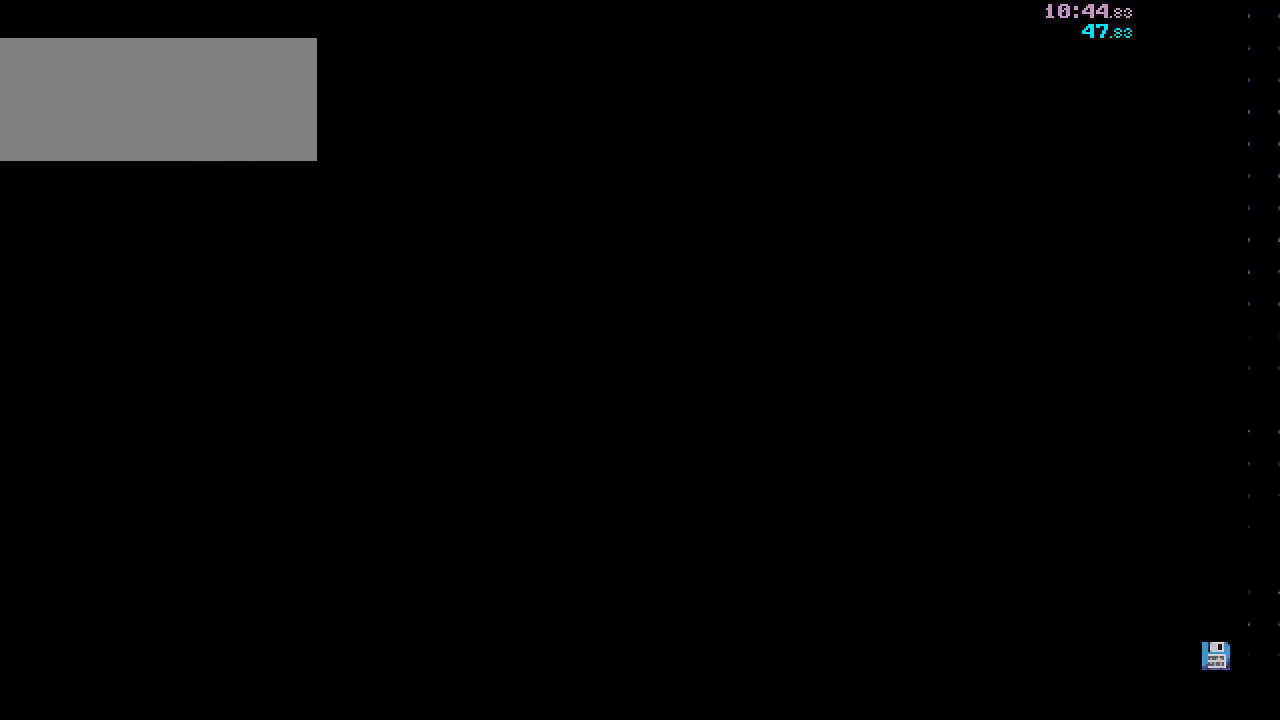
{"keys": ["d", "s"], "mouse": [], "events": []}